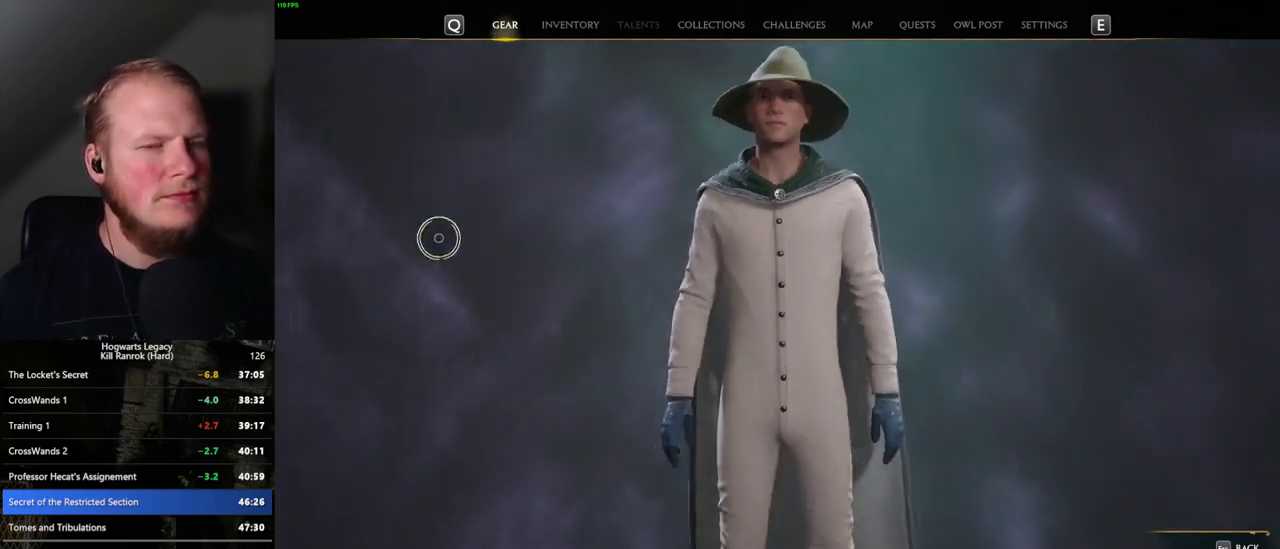
Gameplay with keyboard and mouse; each line is a JSON object with the keys and mouse buttons held at the frame after it. "events" lists presses ("down") and releases ("up") of ".", "/", "0", "1", "2", "3", "4", "5", "6", "7", "8", "9", "a", "alt_l", "alt_r", "b", "backslash", "backspace", "c", "caps_lock", "comma", "ctrl_l", "ctrl_r", "d", "e", "equals", "escape", "f", "f1", "f10", "f11", "f12", "f2", "f3", "f4", "f5", "f6", "f7", "f8", "f9", "g", "h", "i", "j", "k", "l", "lbracket", "m", "minus", "n", "o", "p", "q", "quote", "r", "rbracket", "return", "s", "semicolon", "shift_l", "shift_r", "space", "super_l", "super_r", "t", "tab", "tilde", "u", "v", "w", "x", "y", "z", "mouse_left", "mouse_wheel", "mouse_right", "mouse_mb4" and "mouse_mb5" between this image and that frame as [ms after this image, input, new state], when the widget could be followed in between. "mouse_left", "mouse_wheel", "mouse_right", "mouse_mb4", "mouse_mb5" = the "left", "wheel", "right", "mb4", "mb5" buttons of the "mouse" list. No other keys are recorded. "wheel" means that the mouse wheel is clicked or scrolled. Mouse movement is not recorded.
{"keys": [], "mouse": [], "events": []}
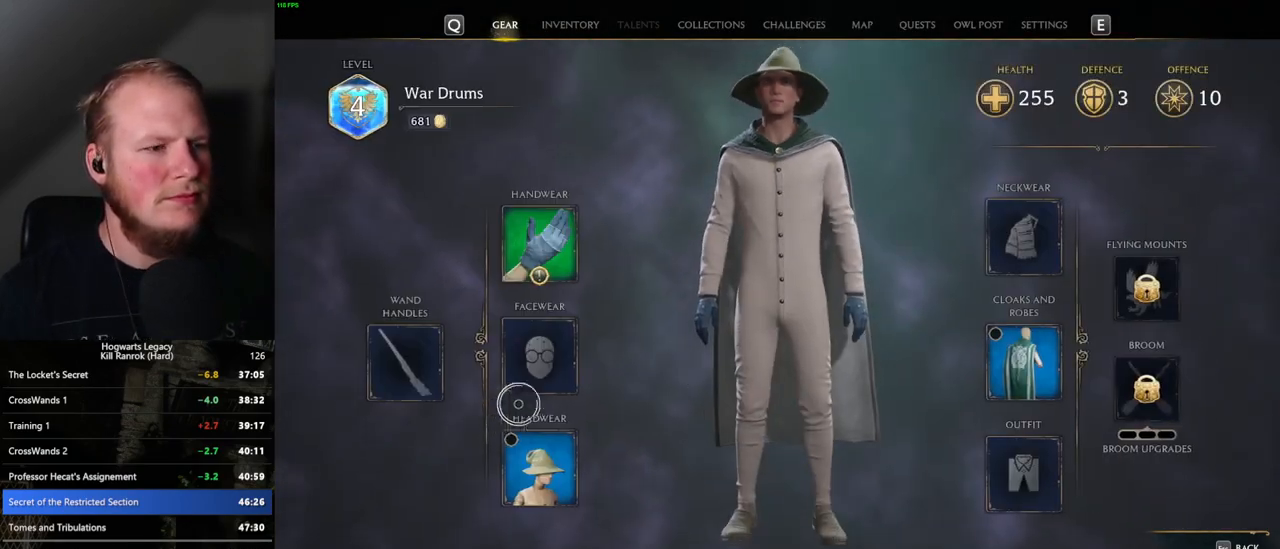
{"keys": [], "mouse": [], "events": [[84, "mouse_left", "down"], [200, "mouse_left", "up"]]}
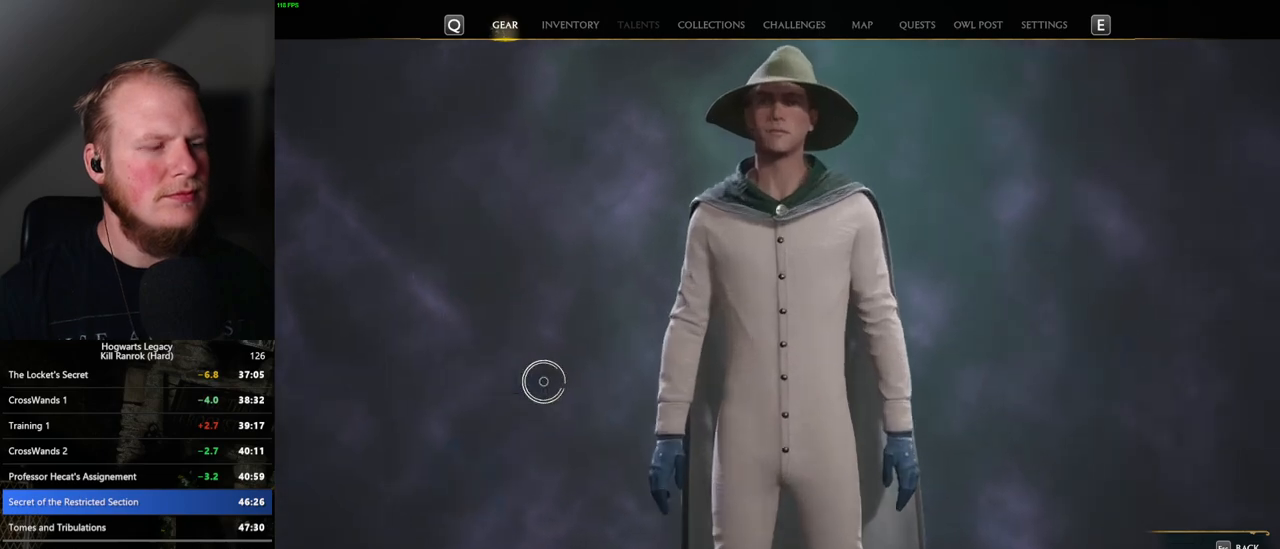
{"keys": [], "mouse": [], "events": []}
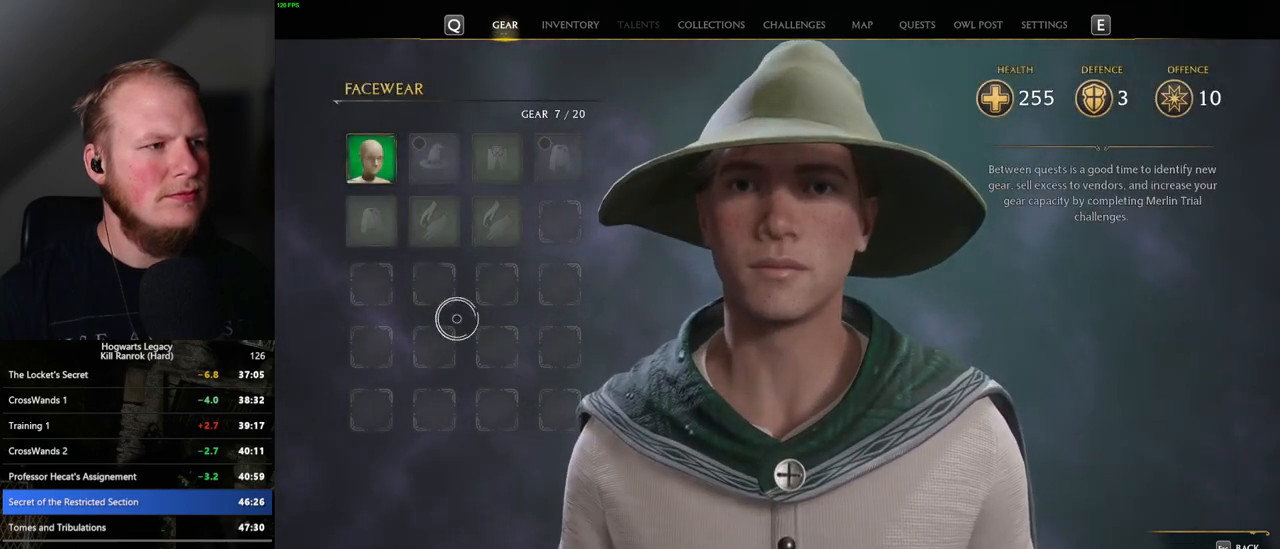
{"keys": [], "mouse": [], "events": []}
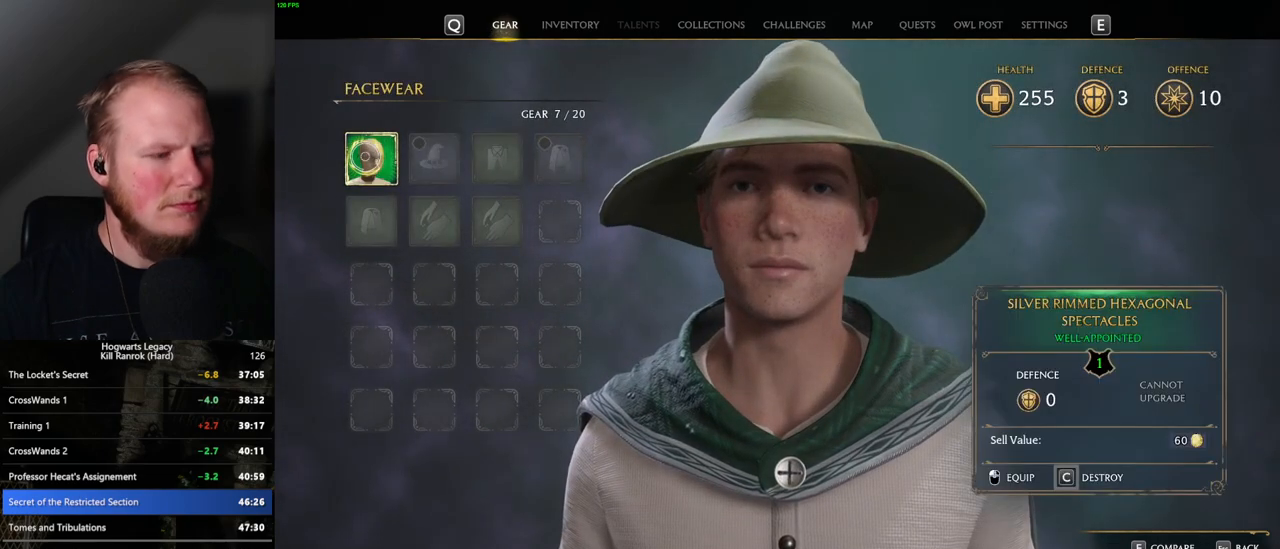
{"keys": ["c"], "mouse": [], "events": [[400, "c", "down"]]}
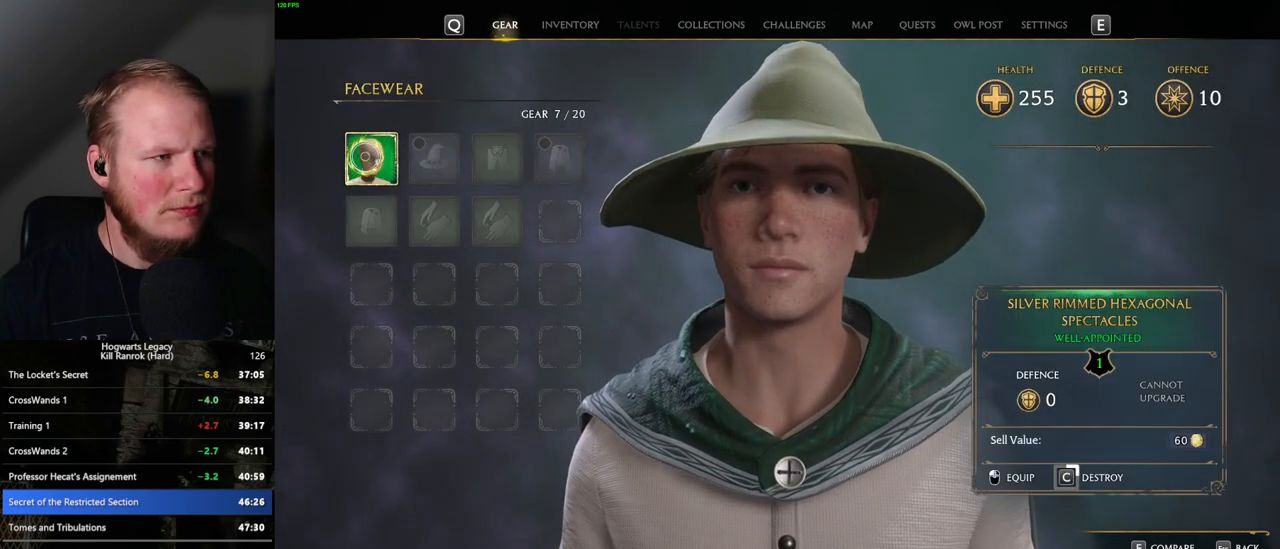
{"keys": ["c"], "mouse": [], "events": []}
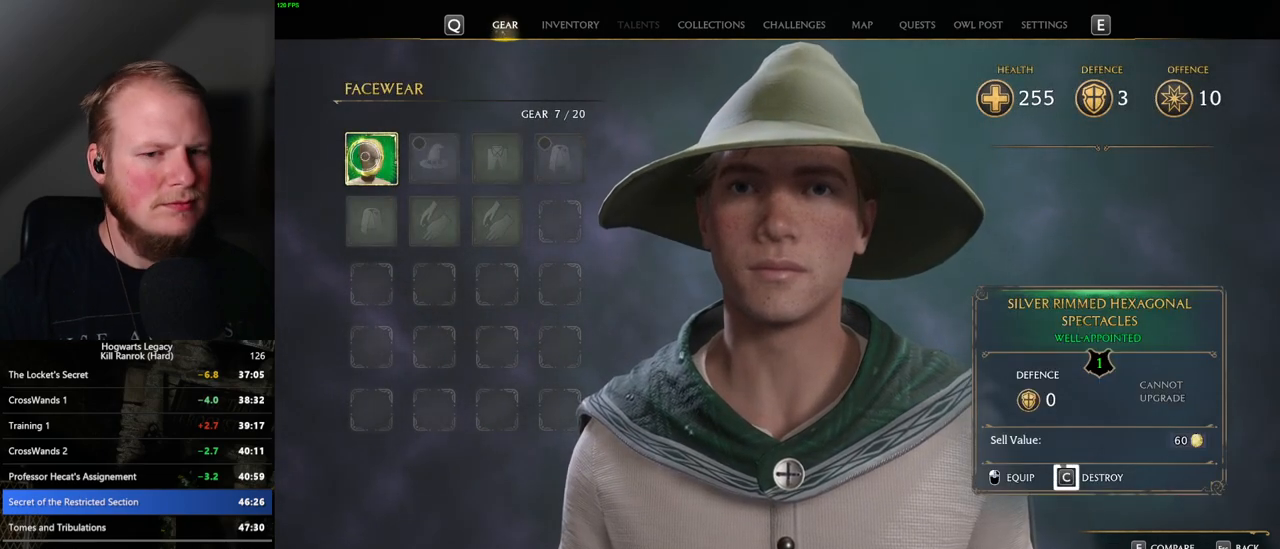
{"keys": ["c"], "mouse": [], "events": []}
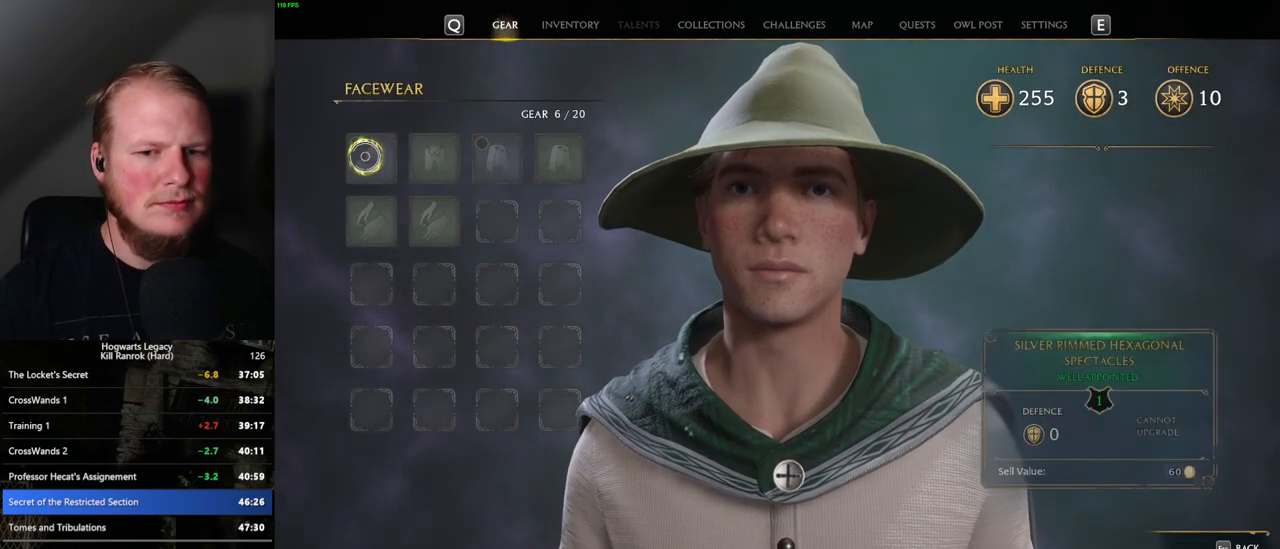
{"keys": [], "mouse": [], "events": [[117, "c", "up"], [117, "escape", "down"], [217, "escape", "up"]]}
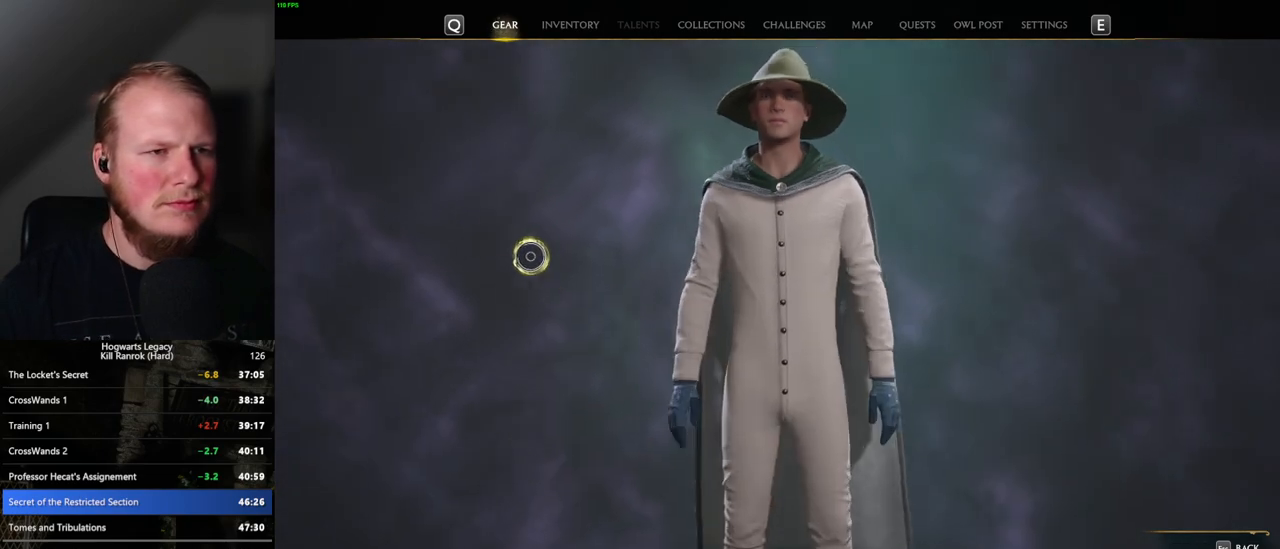
{"keys": [], "mouse": [], "events": []}
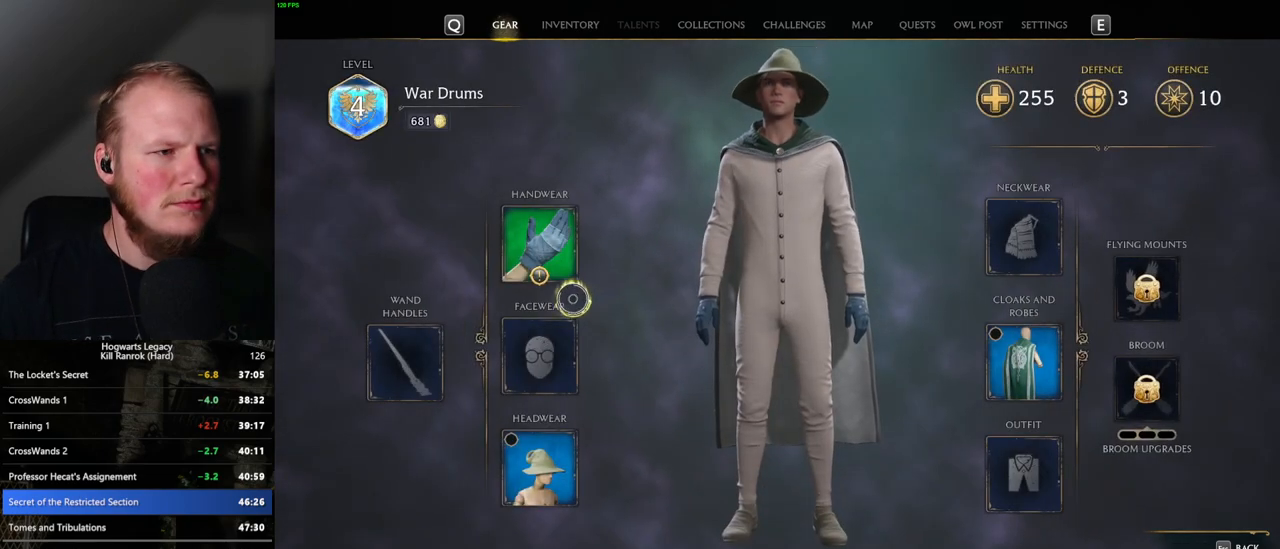
{"keys": [], "mouse": [], "events": [[84, "mouse_left", "down"], [184, "mouse_left", "up"]]}
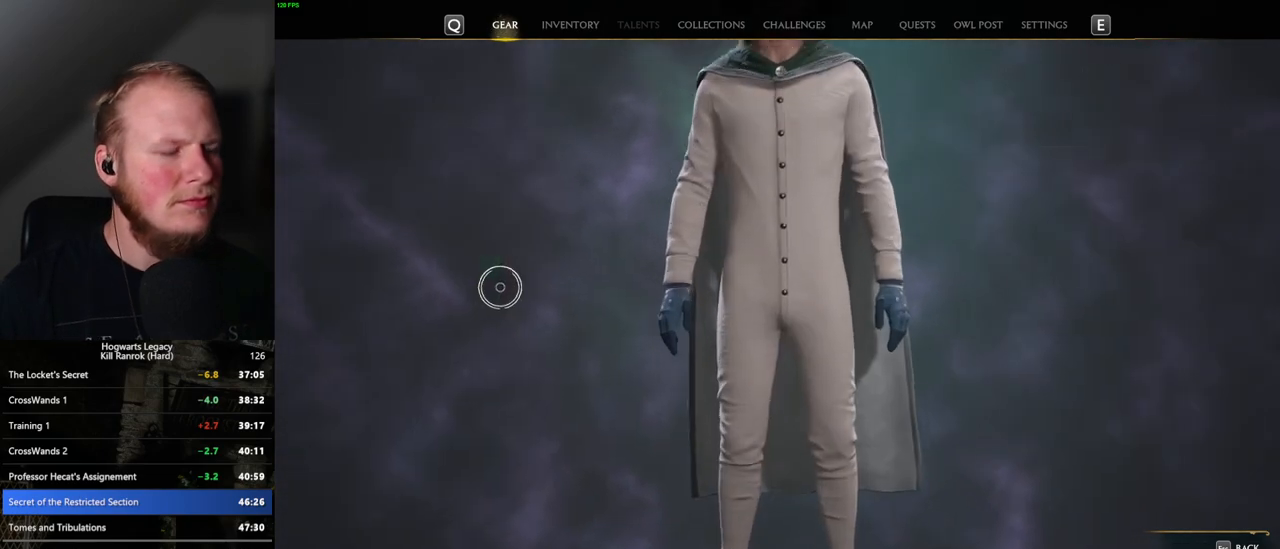
{"keys": [], "mouse": [], "events": []}
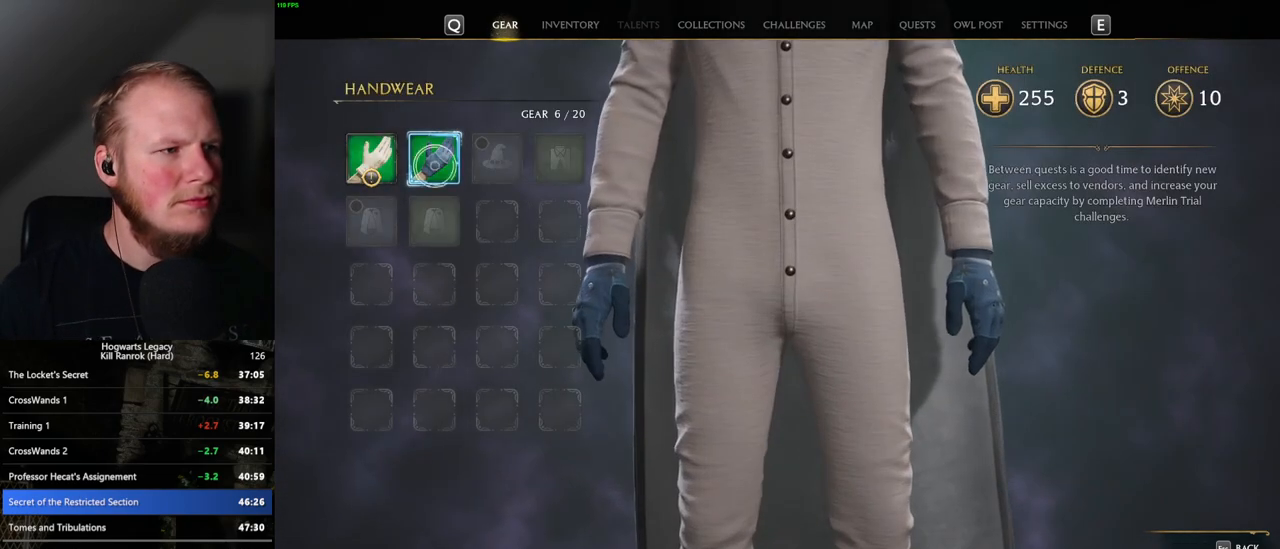
{"keys": [], "mouse": [], "events": []}
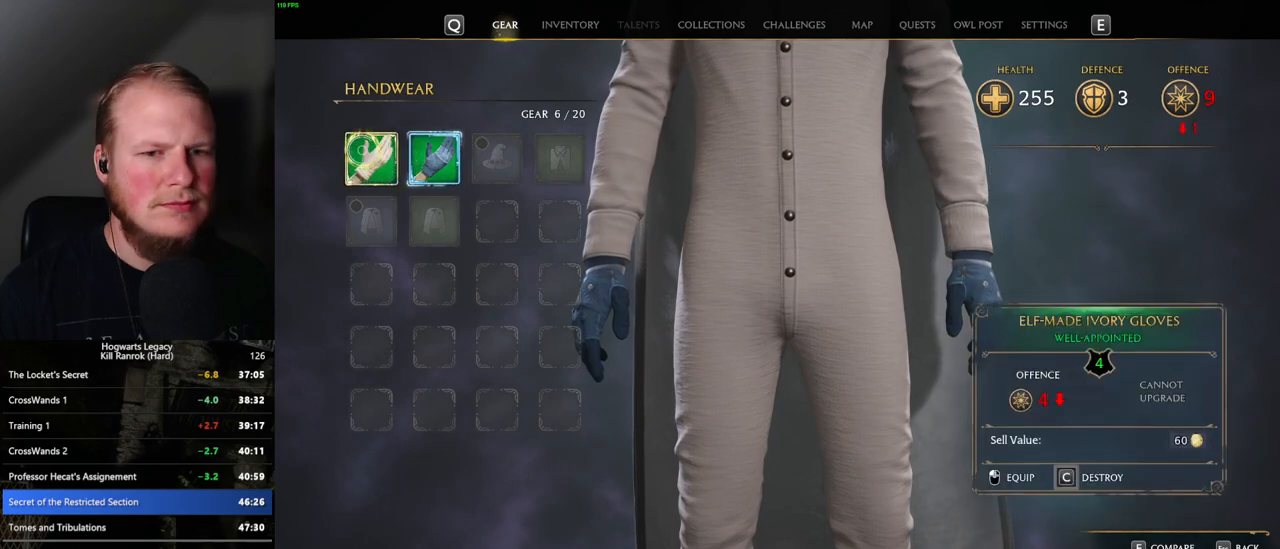
{"keys": ["c"], "mouse": [], "events": [[200, "c", "down"]]}
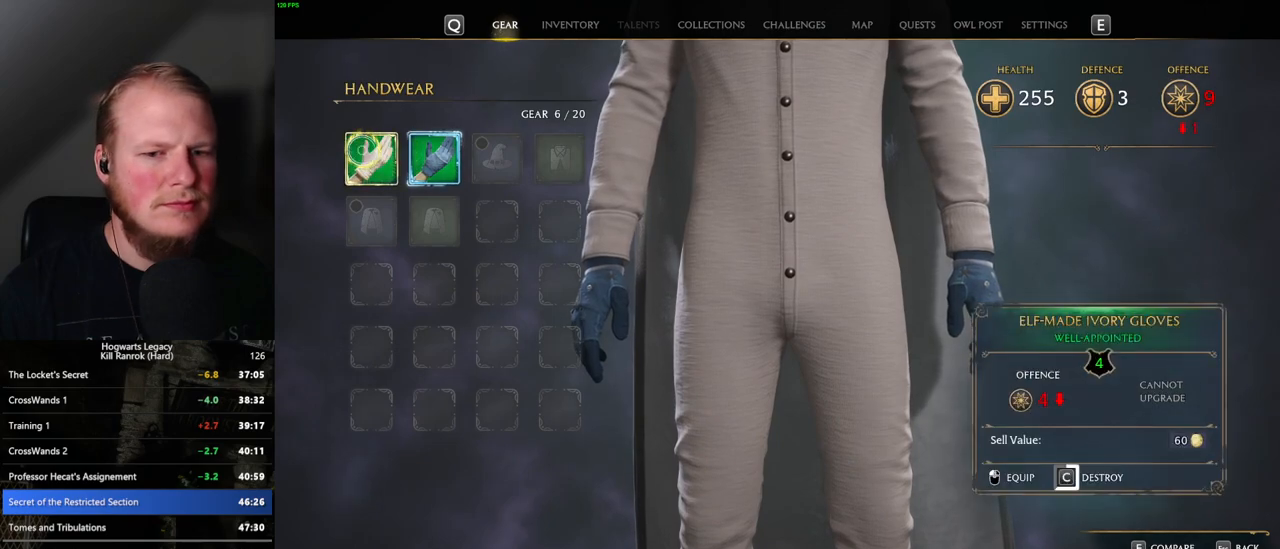
{"keys": ["c"], "mouse": [], "events": []}
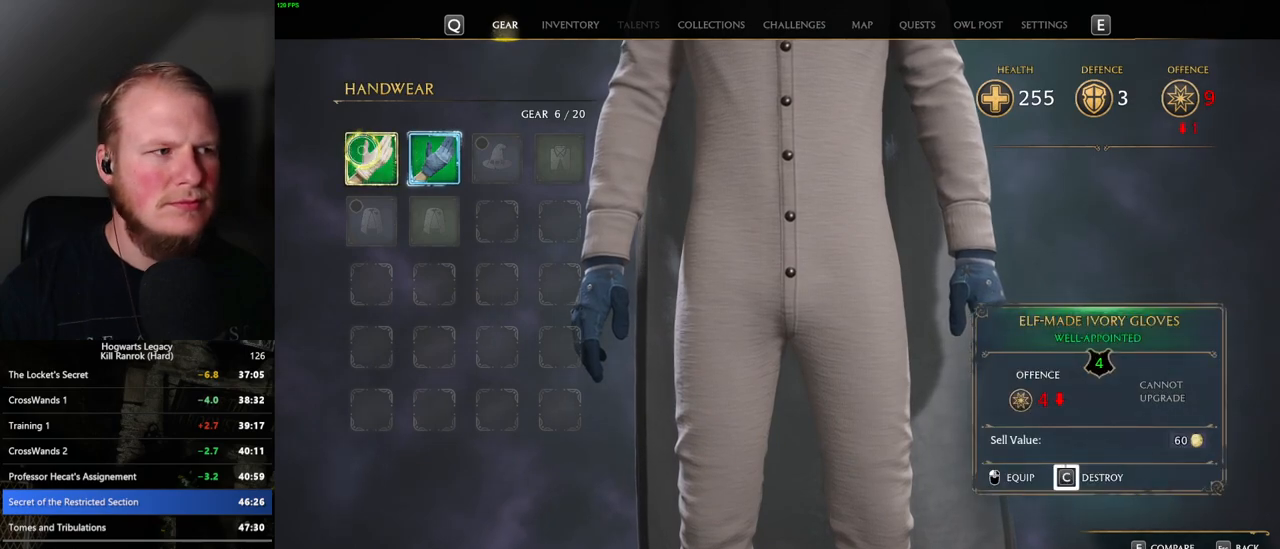
{"keys": ["escape"], "mouse": [], "events": [[417, "escape", "down"], [434, "c", "up"]]}
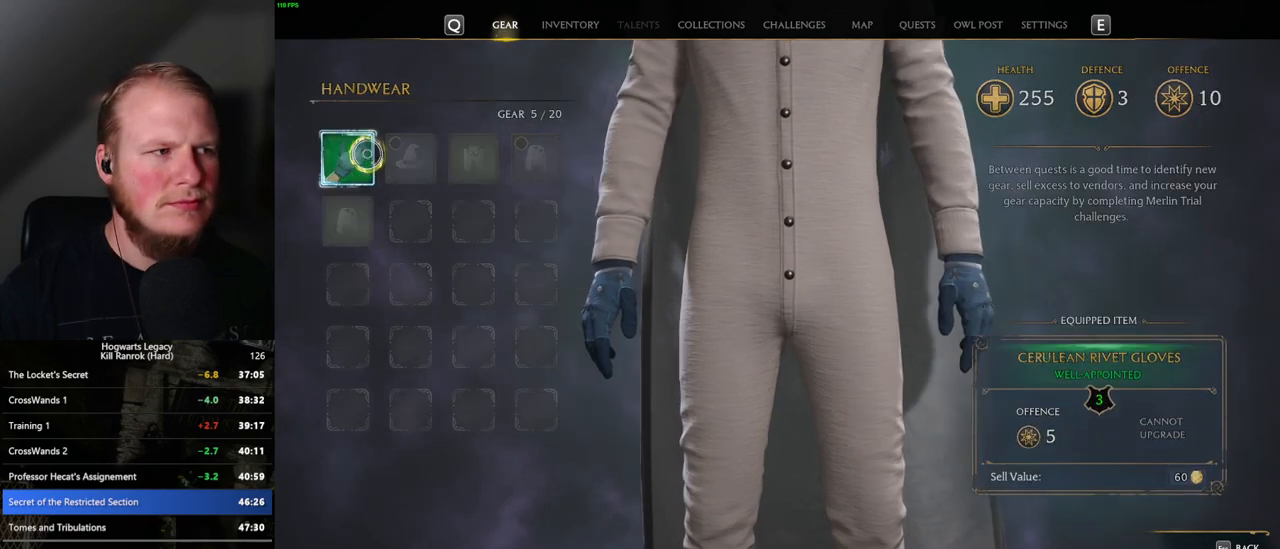
{"keys": [], "mouse": [], "events": [[34, "escape", "up"]]}
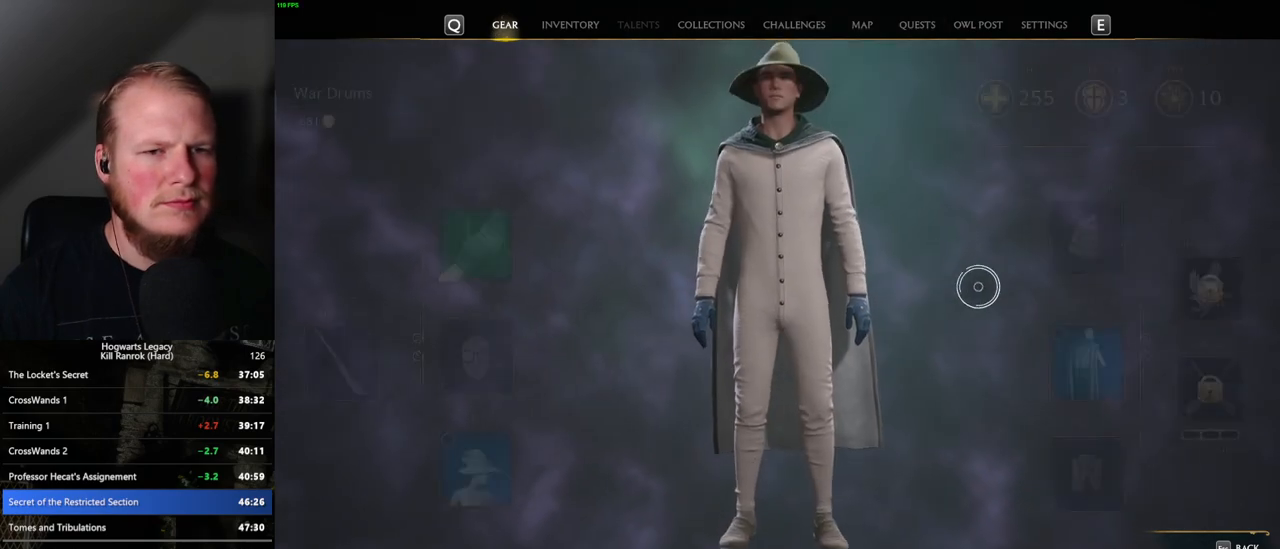
{"keys": [], "mouse": [], "events": [[400, "mouse_left", "down"], [484, "mouse_left", "up"]]}
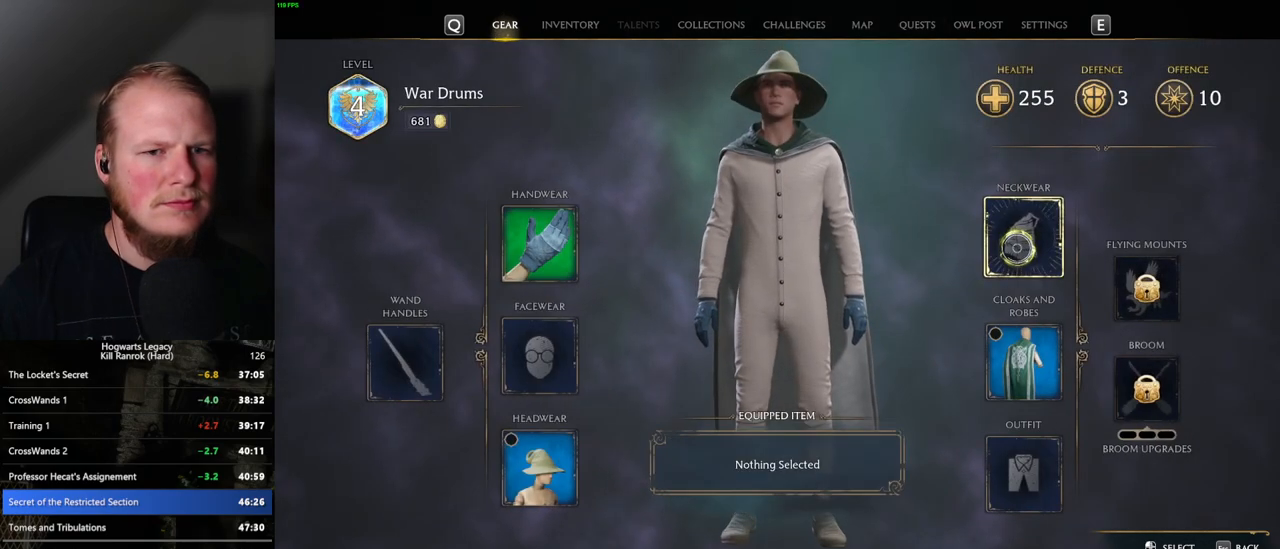
{"keys": [], "mouse": [], "events": []}
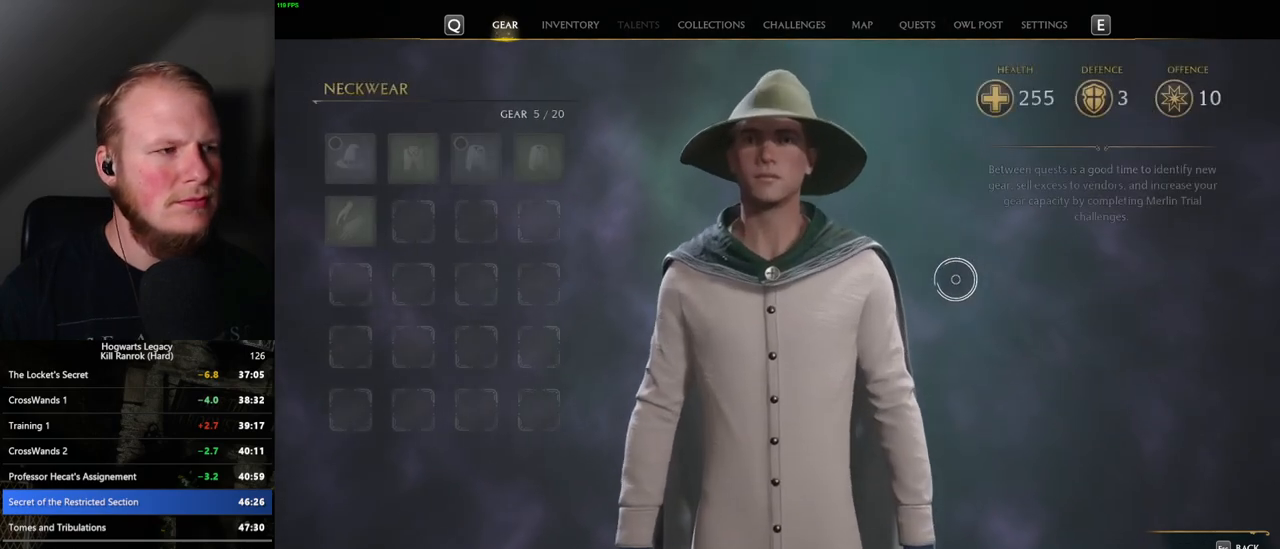
{"keys": [], "mouse": [], "events": [[150, "escape", "down"], [284, "escape", "up"], [367, "escape", "down"], [500, "escape", "up"]]}
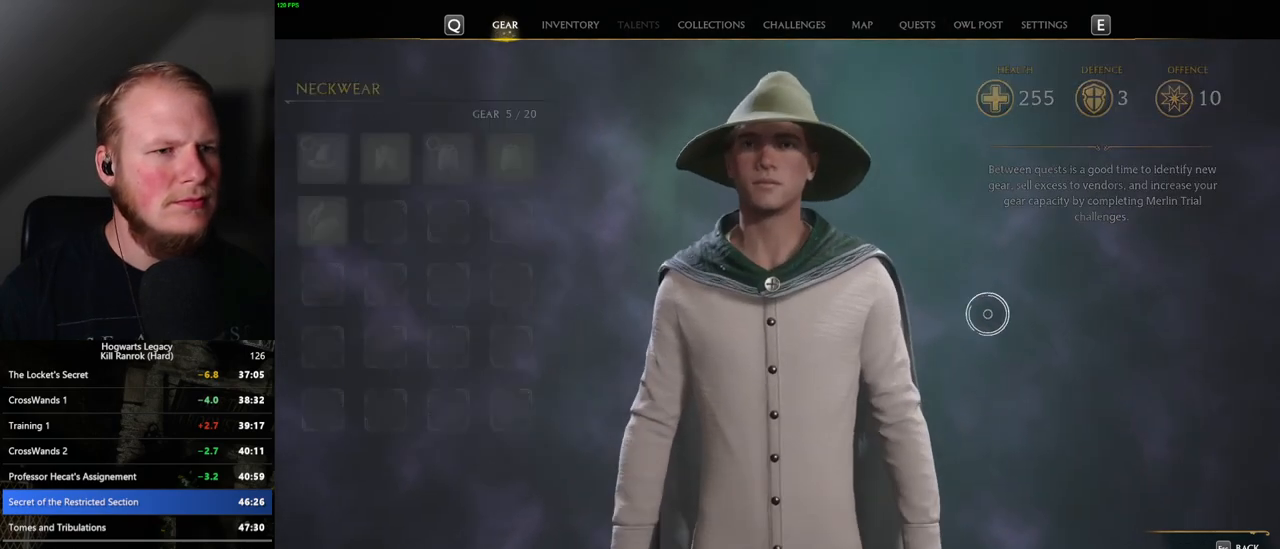
{"keys": [], "mouse": [], "events": []}
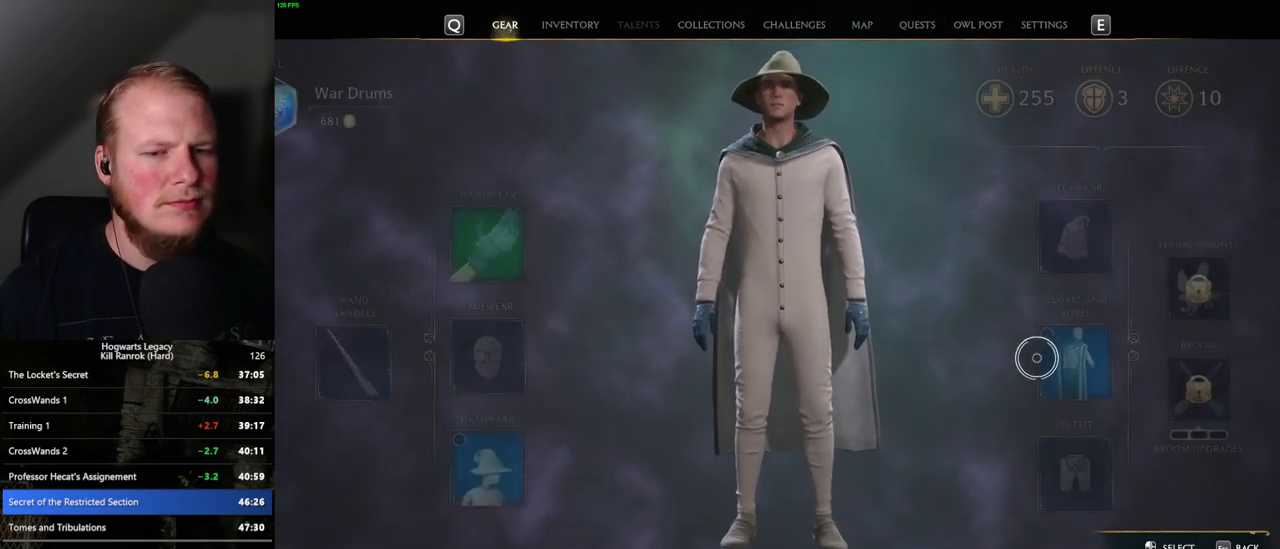
{"keys": [], "mouse": [], "events": [[150, "mouse_left", "down"], [234, "mouse_left", "up"]]}
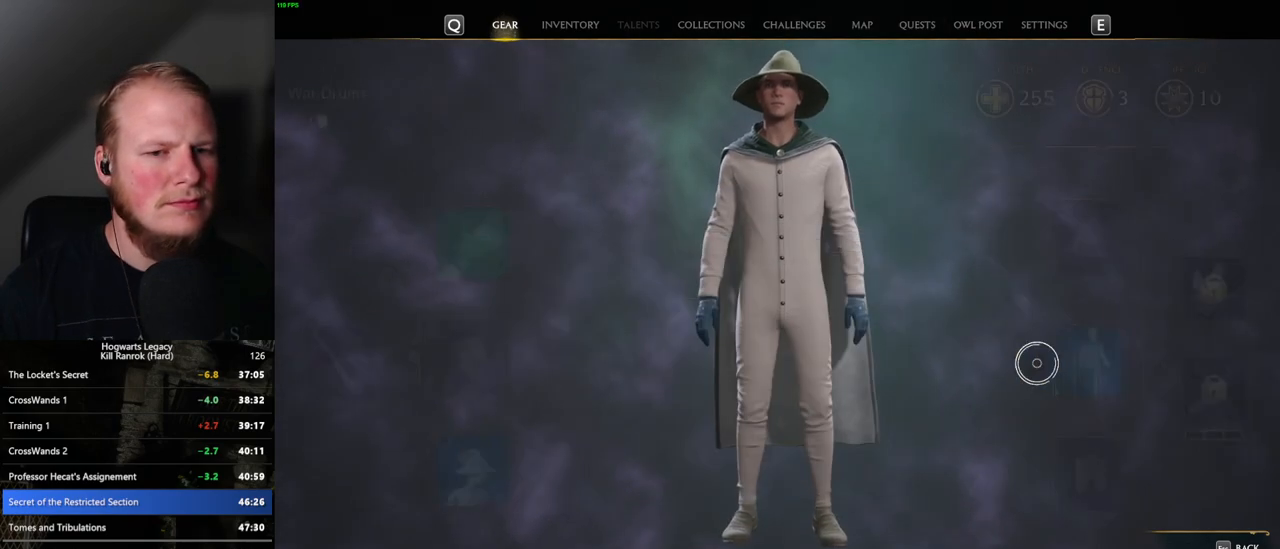
{"keys": [], "mouse": [], "events": []}
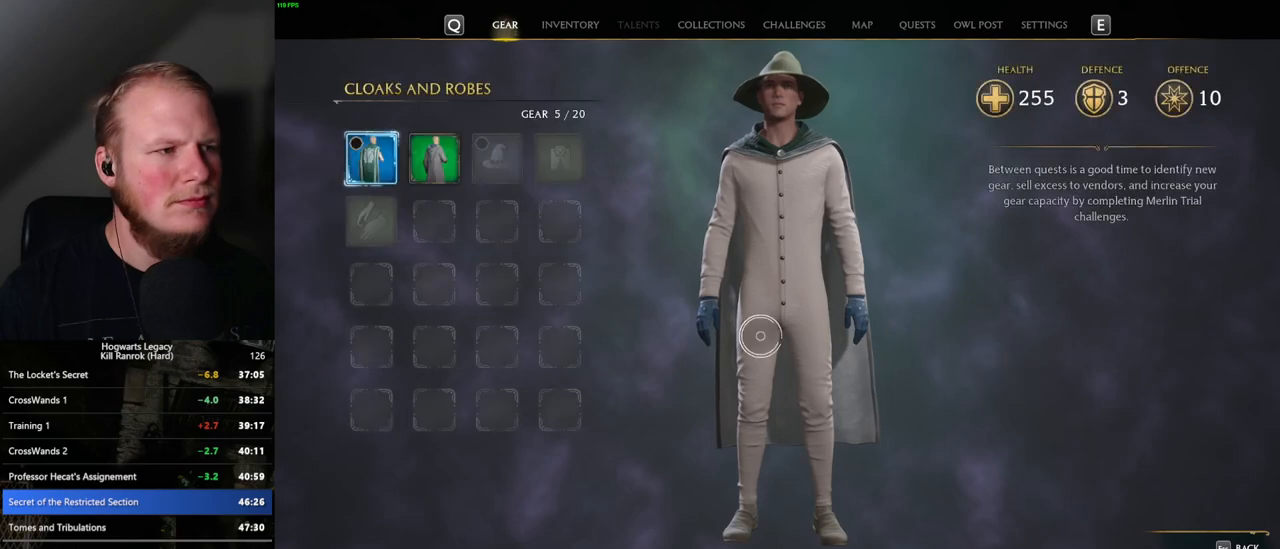
{"keys": ["c"], "mouse": [], "events": [[434, "c", "down"]]}
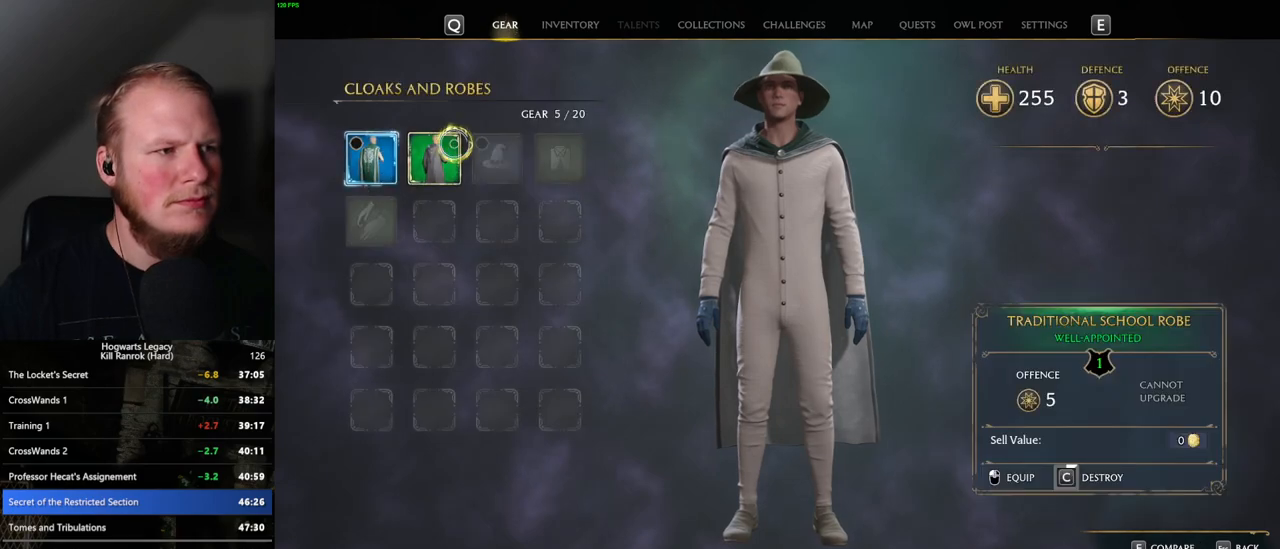
{"keys": ["c"], "mouse": [], "events": []}
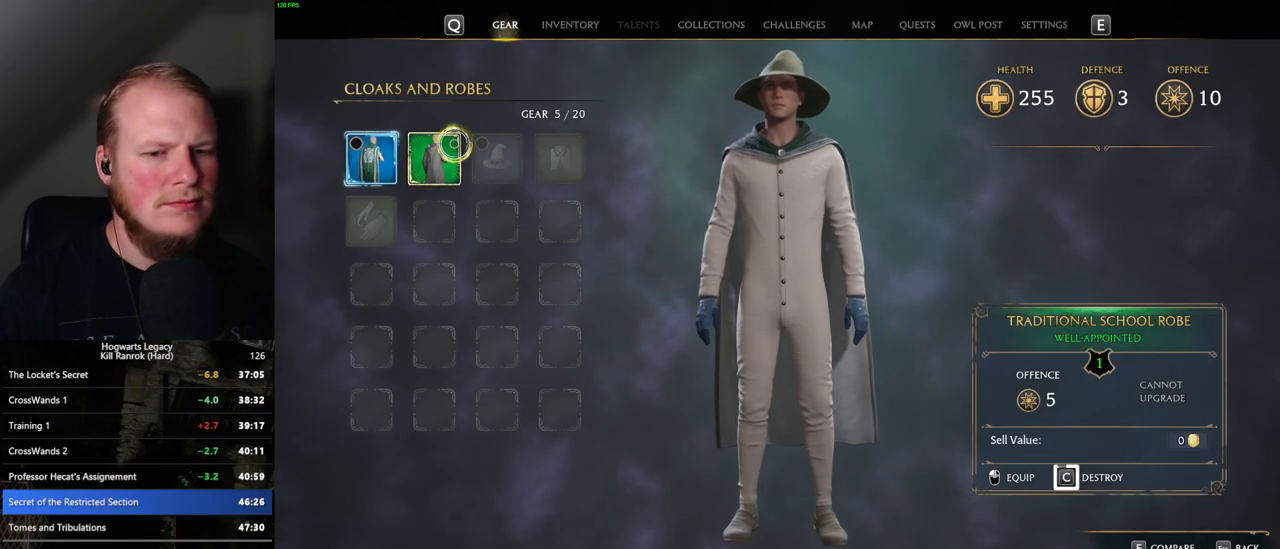
{"keys": ["c"], "mouse": [], "events": []}
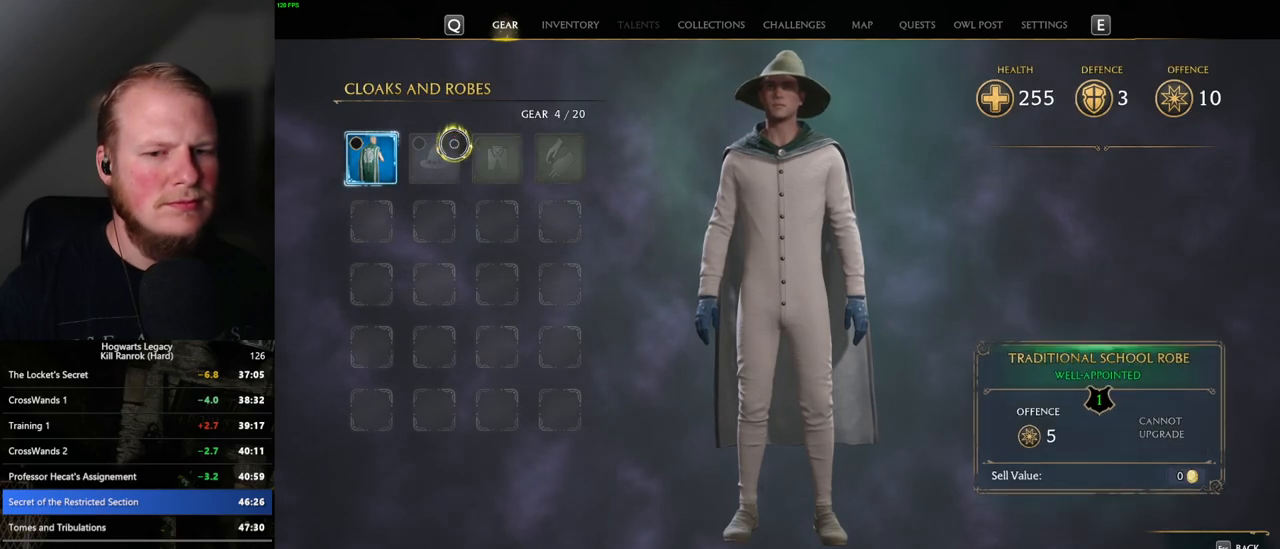
{"keys": [], "mouse": [], "events": [[134, "escape", "down"], [167, "c", "up"], [267, "escape", "up"]]}
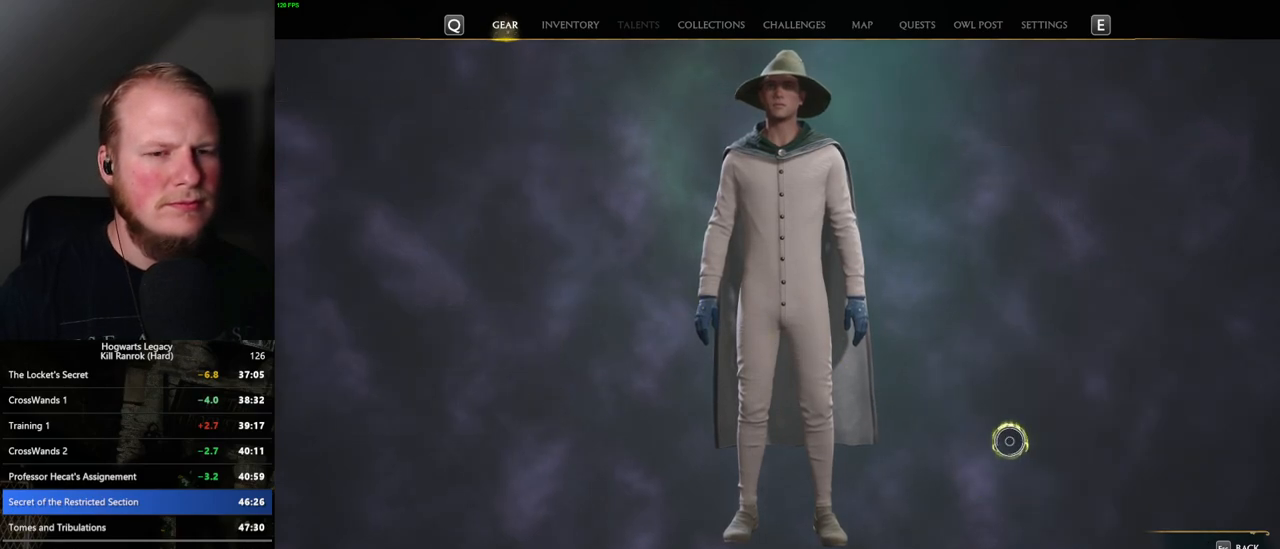
{"keys": [], "mouse": [], "events": []}
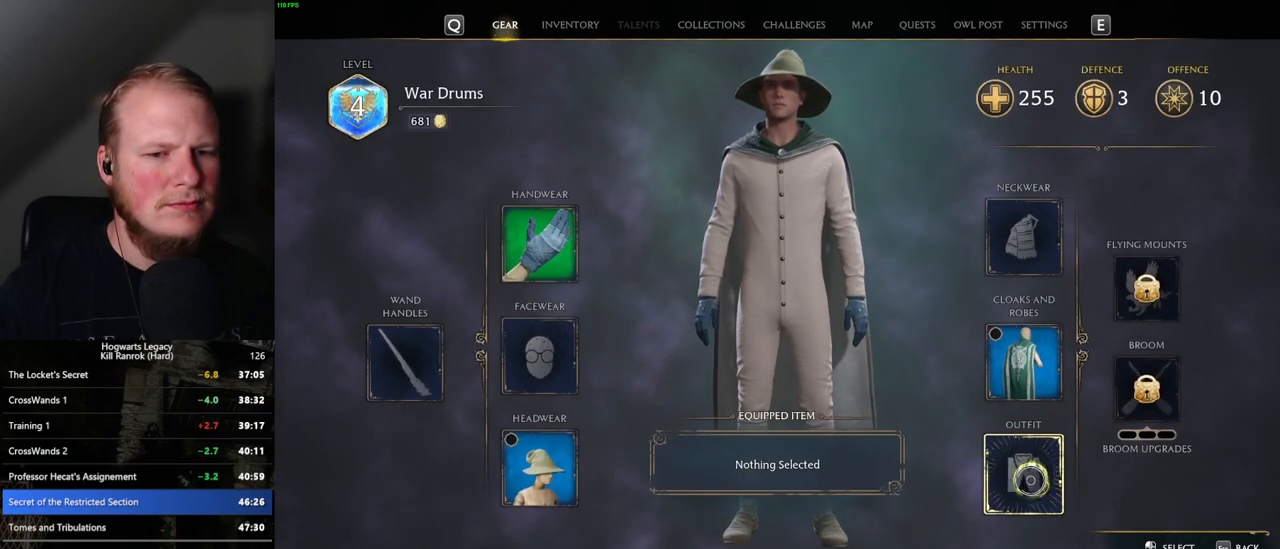
{"keys": [], "mouse": [], "events": [[67, "mouse_left", "down"], [217, "mouse_left", "up"]]}
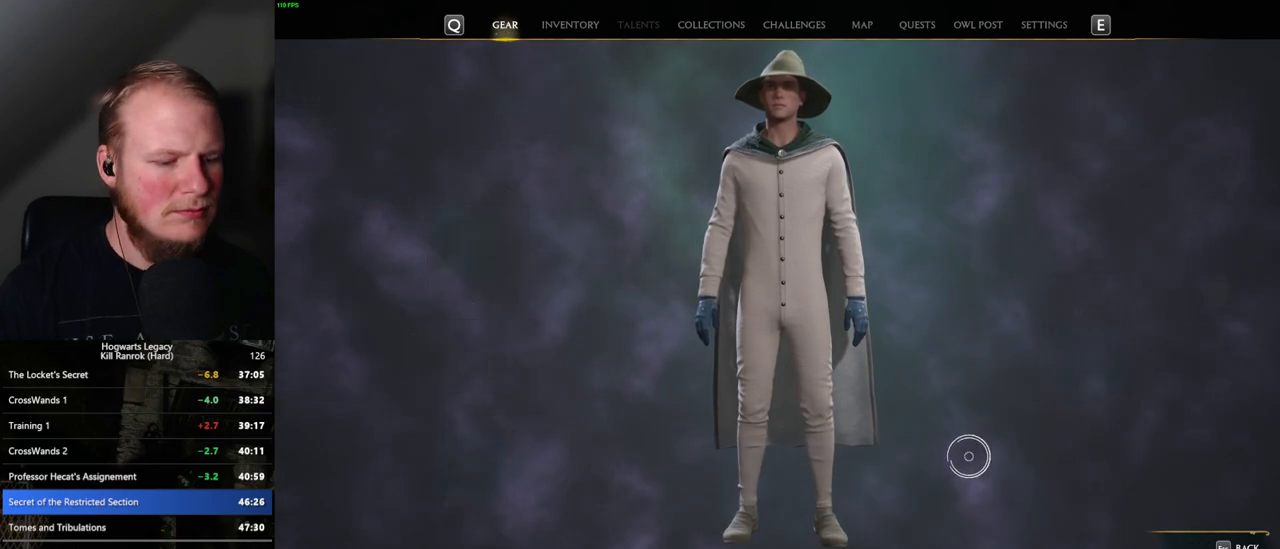
{"keys": [], "mouse": [], "events": []}
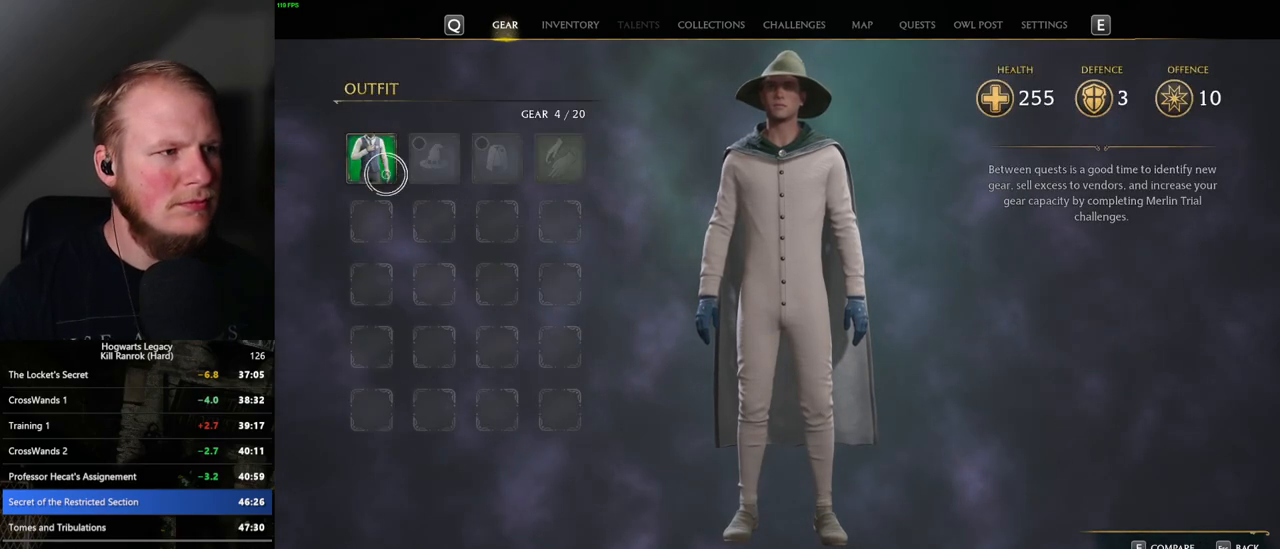
{"keys": [], "mouse": [], "events": []}
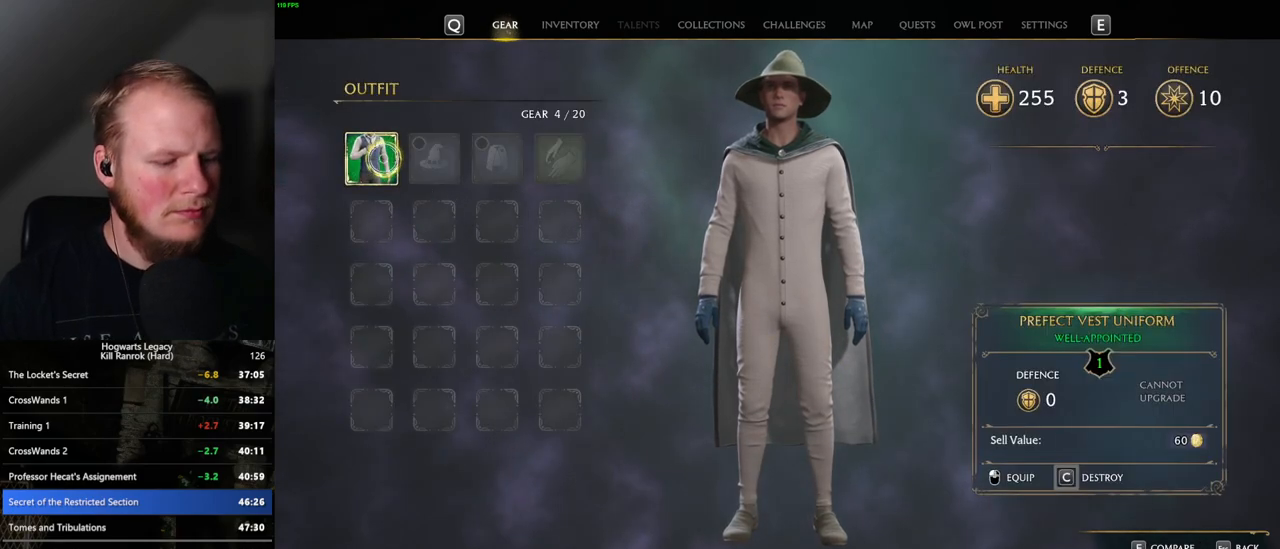
{"keys": ["c"], "mouse": [], "events": [[184, "v", "down"], [250, "v", "up"], [400, "c", "down"]]}